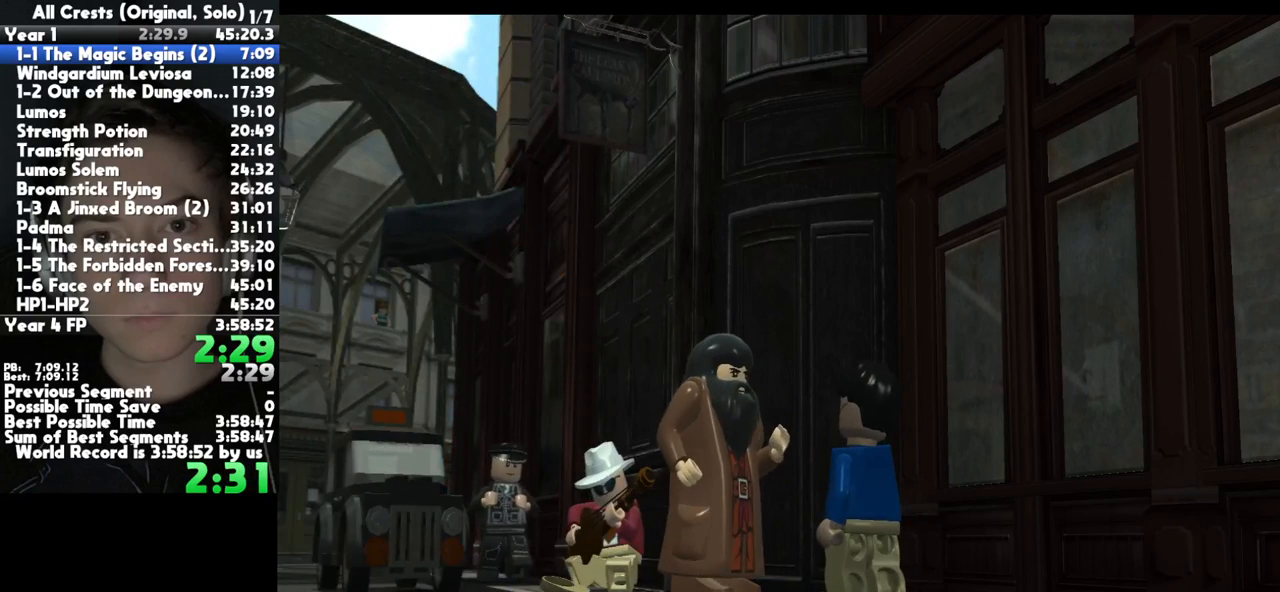
Gameplay with a controller (Xbox layout); each line is a JSON object with the inputs held at the frame after it. "button_events" lists button changes between this image and that frame as [ms after this image, input, new state], when the widget could be followed in between (sticks are given only as held states). This document gives stick clicks only as held states, not as events. Not read: START other_buttons.
{"buttons": [], "left_stick": "left", "right_stick": "center", "button_events": []}
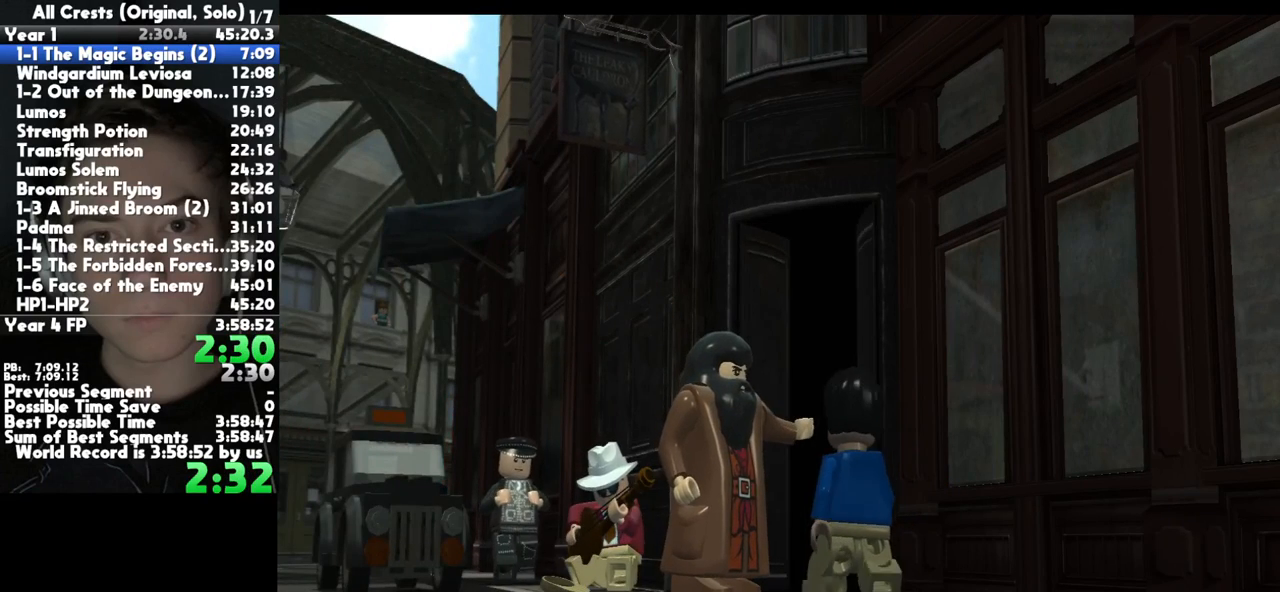
{"buttons": [], "left_stick": "left", "right_stick": "center", "button_events": []}
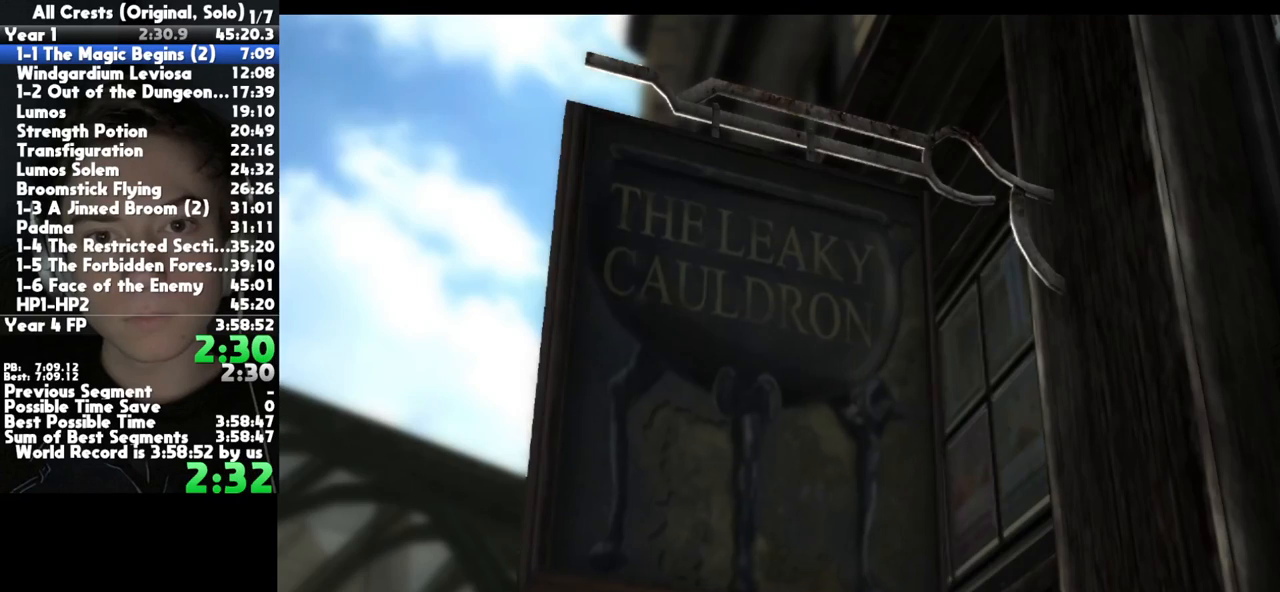
{"buttons": [], "left_stick": "left", "right_stick": "center", "button_events": []}
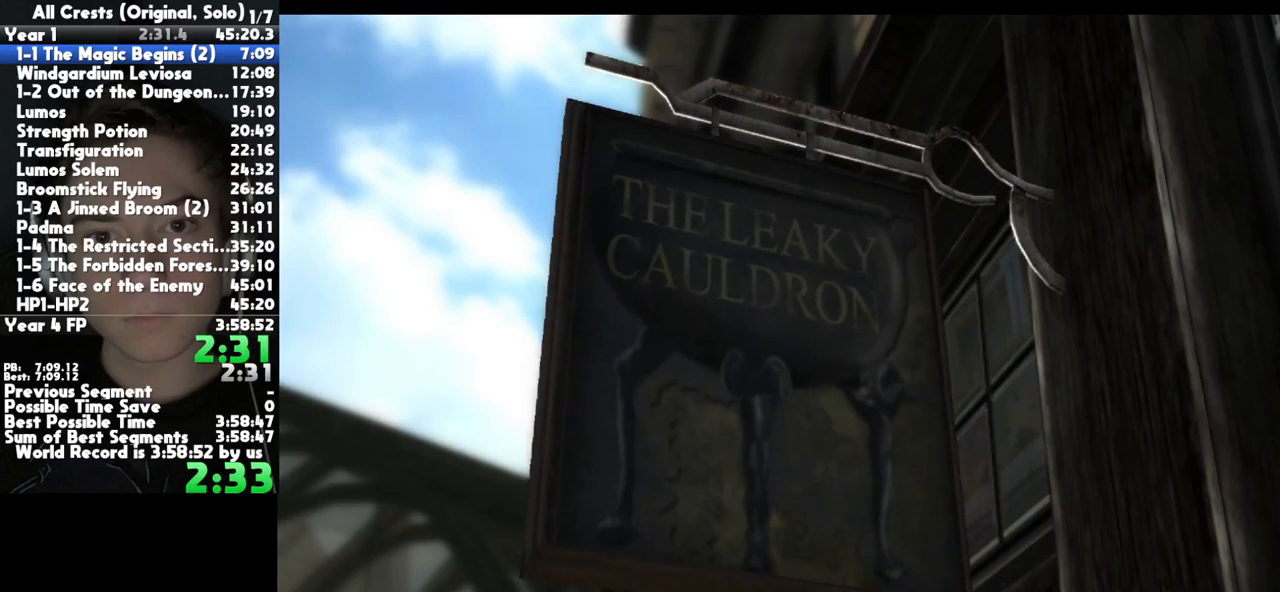
{"buttons": [], "left_stick": "left", "right_stick": "center", "button_events": []}
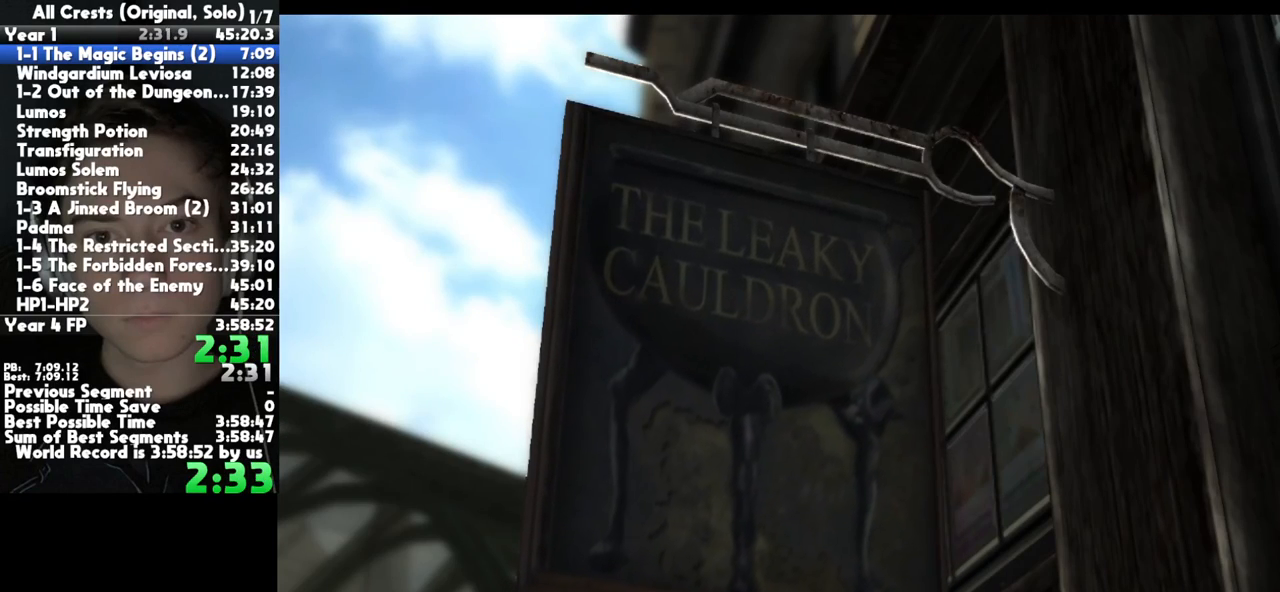
{"buttons": [], "left_stick": "left", "right_stick": "center", "button_events": []}
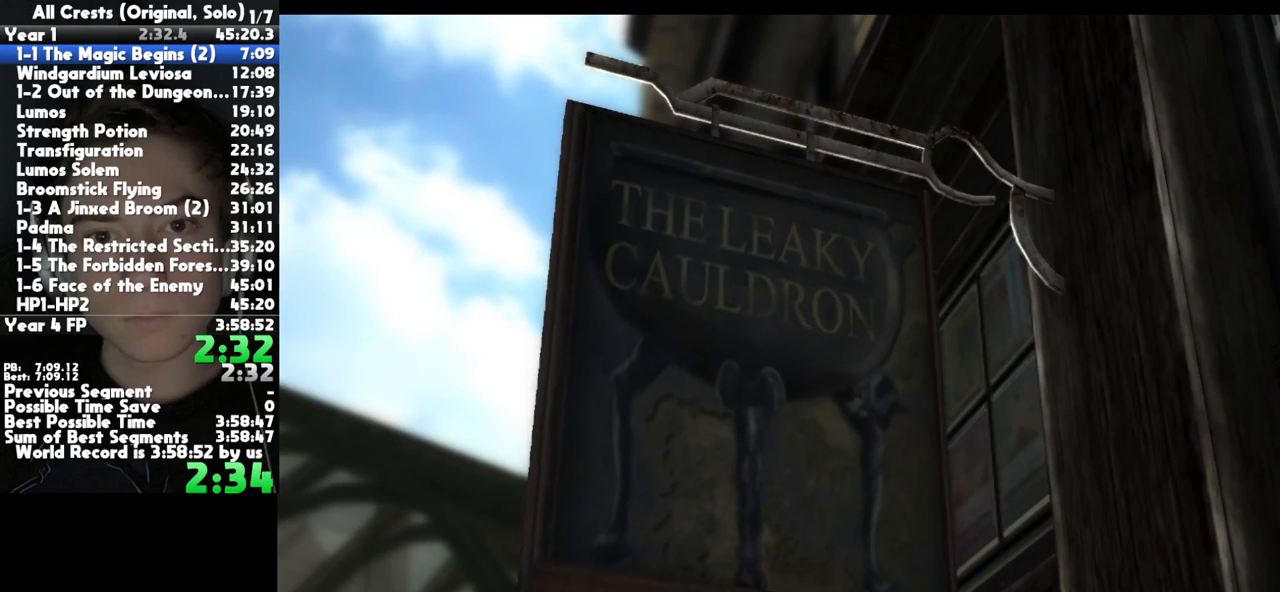
{"buttons": [], "left_stick": "left", "right_stick": "center", "button_events": []}
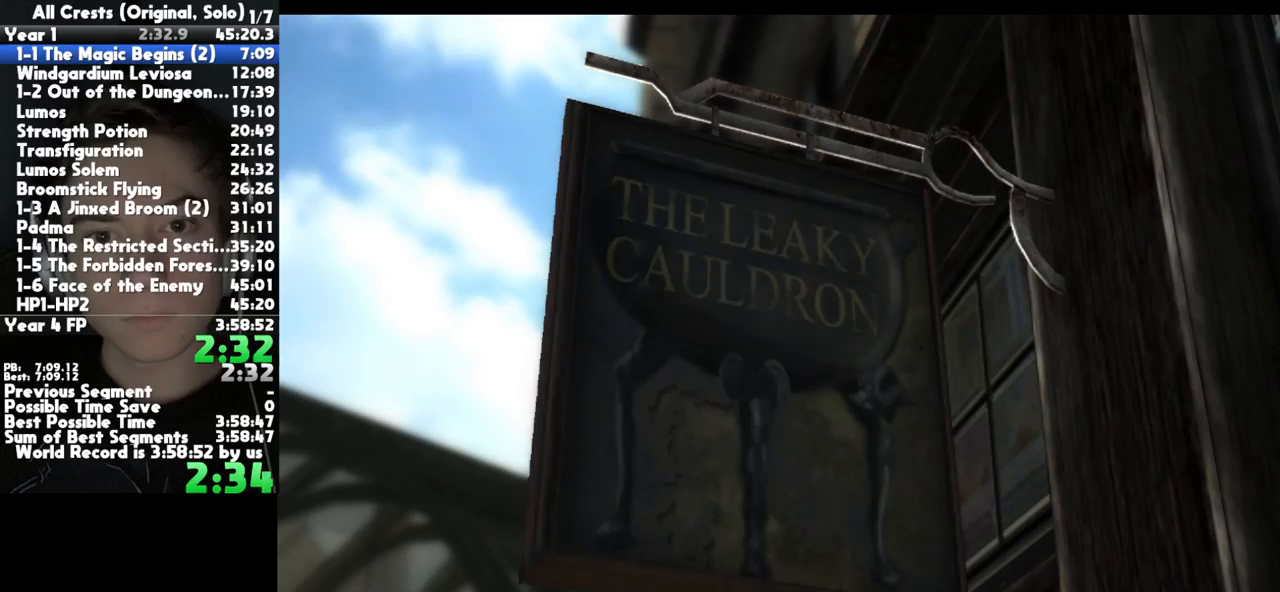
{"buttons": [], "left_stick": "left", "right_stick": "center", "button_events": []}
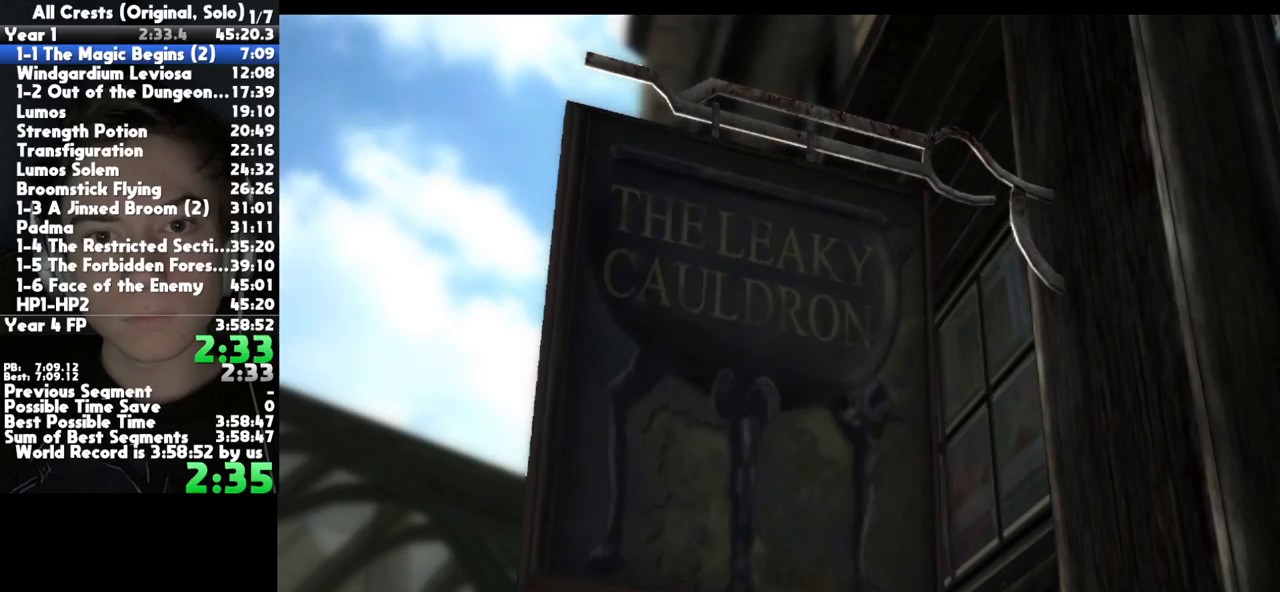
{"buttons": [], "left_stick": "left", "right_stick": "center", "button_events": []}
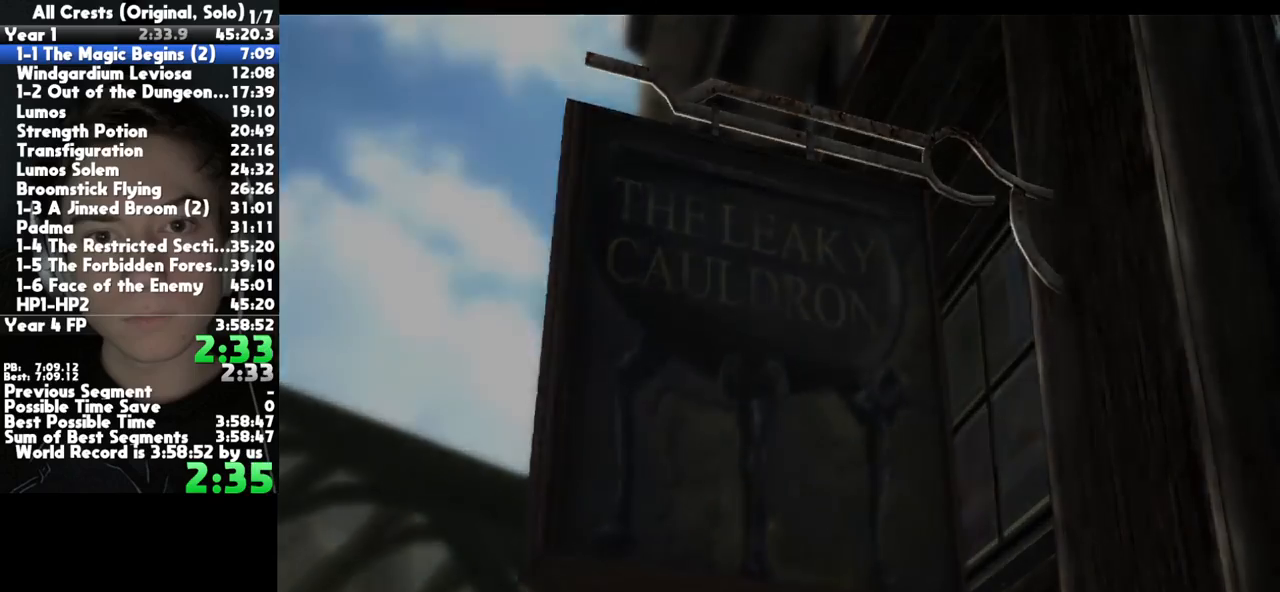
{"buttons": [], "left_stick": "left", "right_stick": "center", "button_events": []}
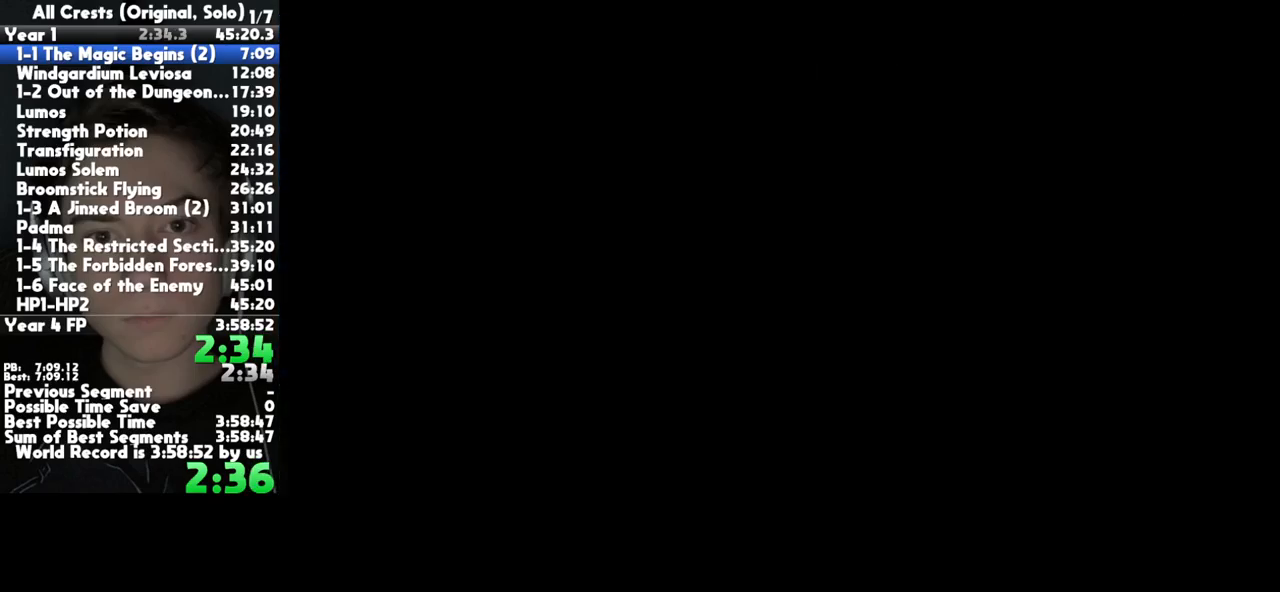
{"buttons": [], "left_stick": "left", "right_stick": "center", "button_events": []}
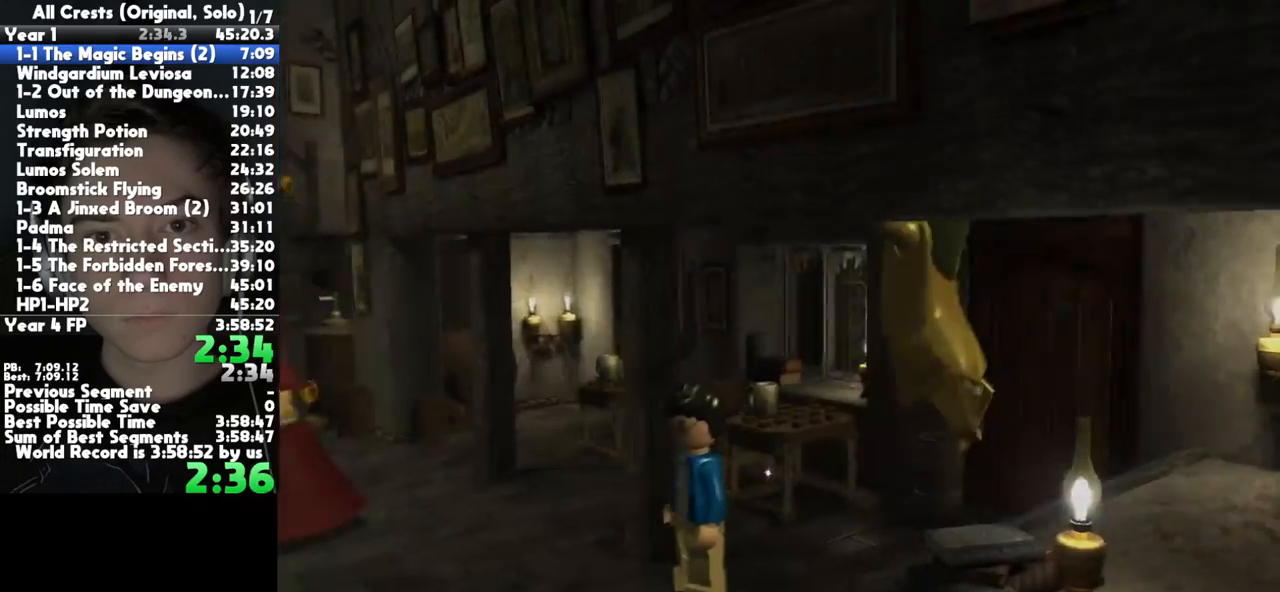
{"buttons": [], "left_stick": "left", "right_stick": "center", "button_events": []}
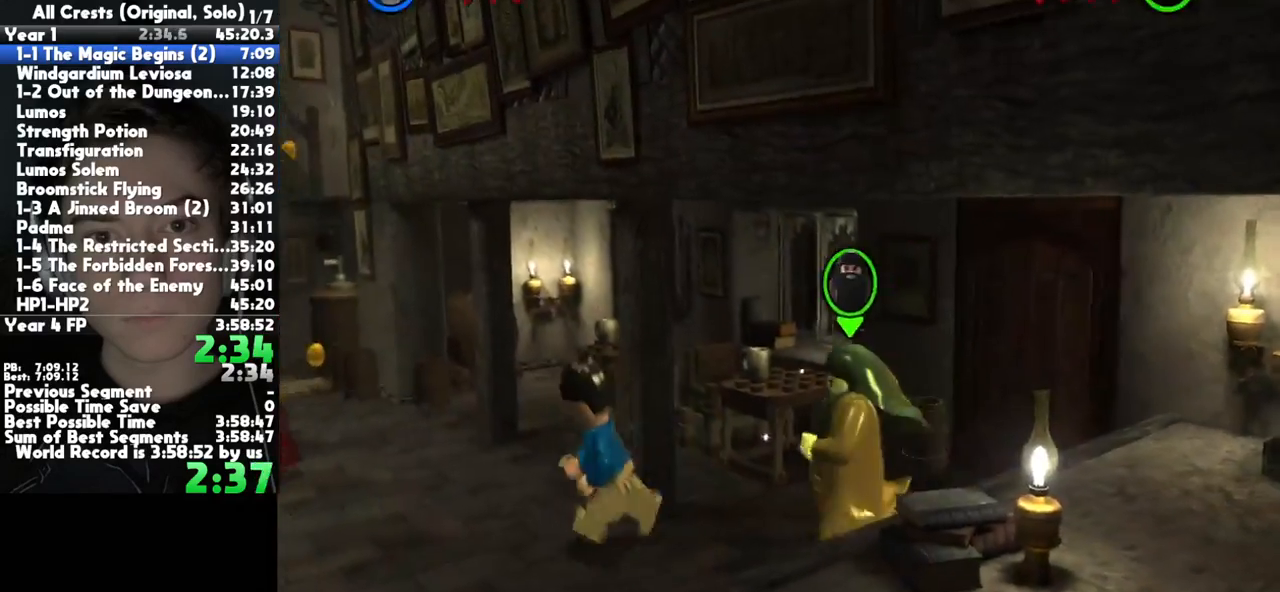
{"buttons": [], "left_stick": "up-left", "right_stick": "center", "button_events": []}
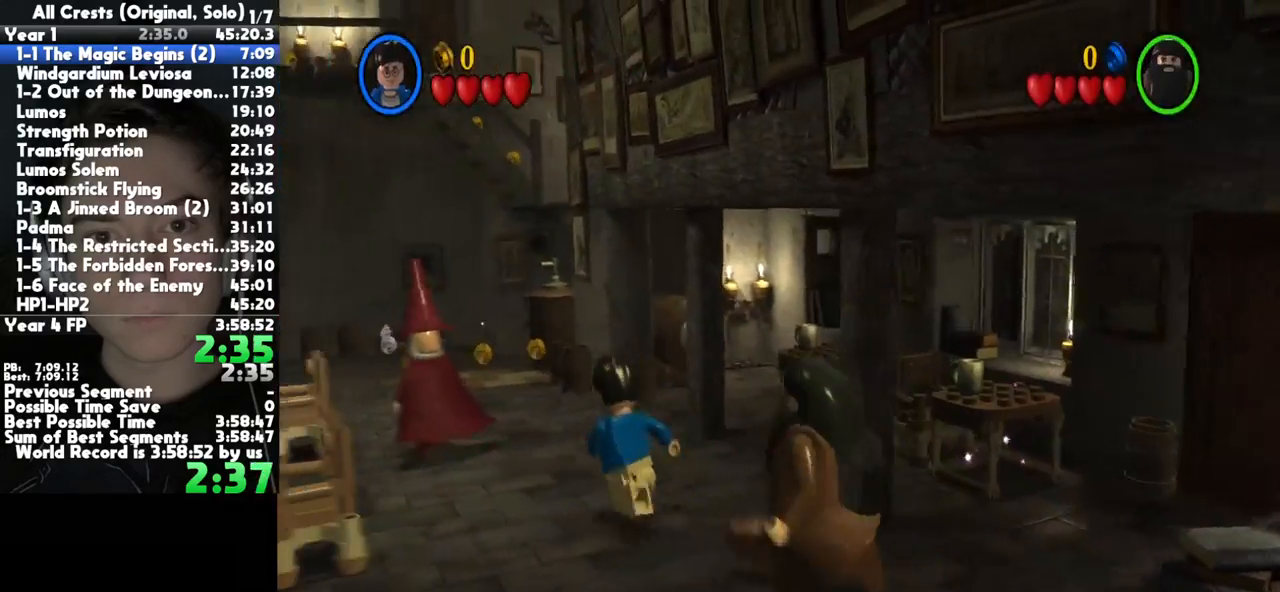
{"buttons": [], "left_stick": "up-left", "right_stick": "center", "button_events": []}
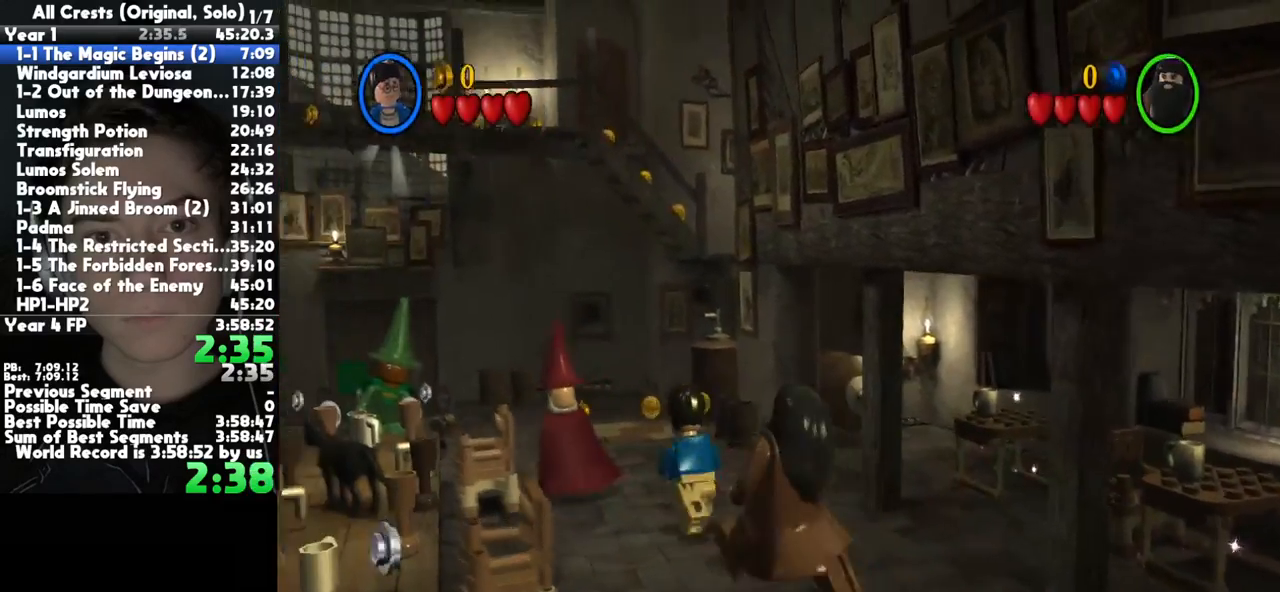
{"buttons": [], "left_stick": "up", "right_stick": "center", "button_events": []}
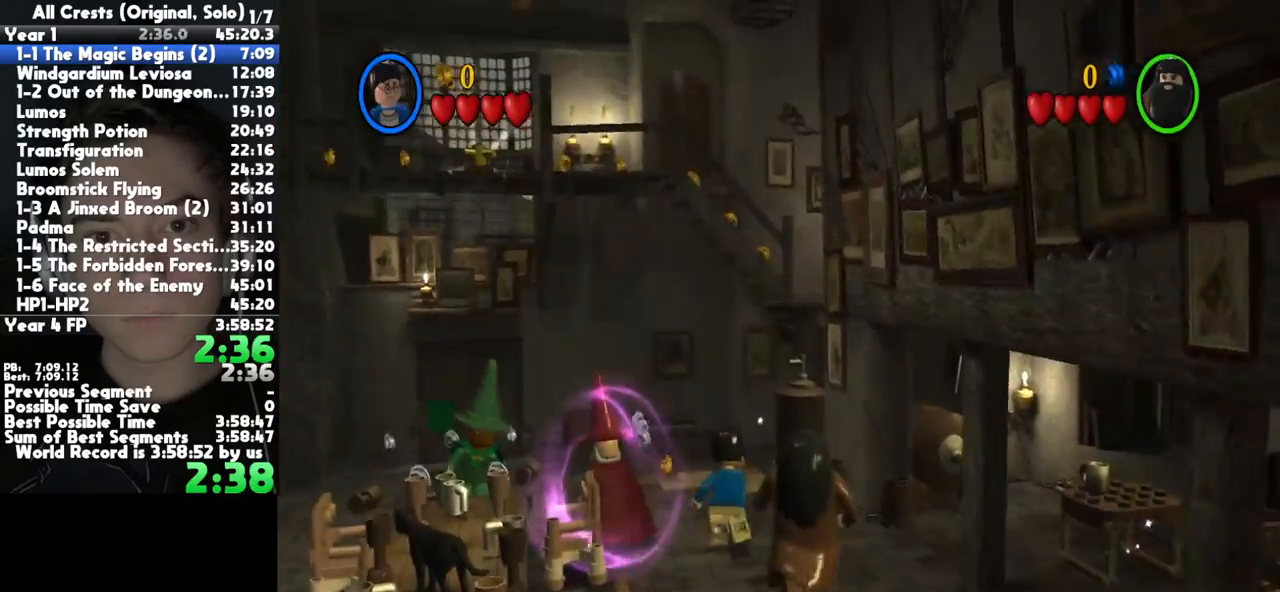
{"buttons": [], "left_stick": "up", "right_stick": "center", "button_events": []}
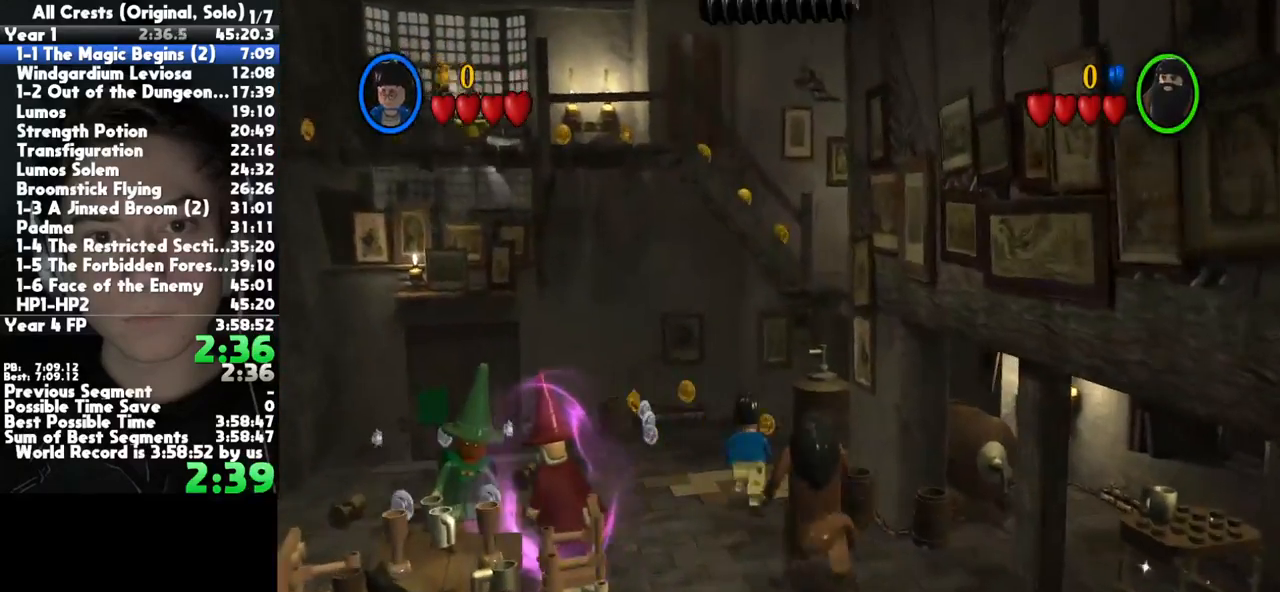
{"buttons": [], "left_stick": "center", "right_stick": "center", "button_events": []}
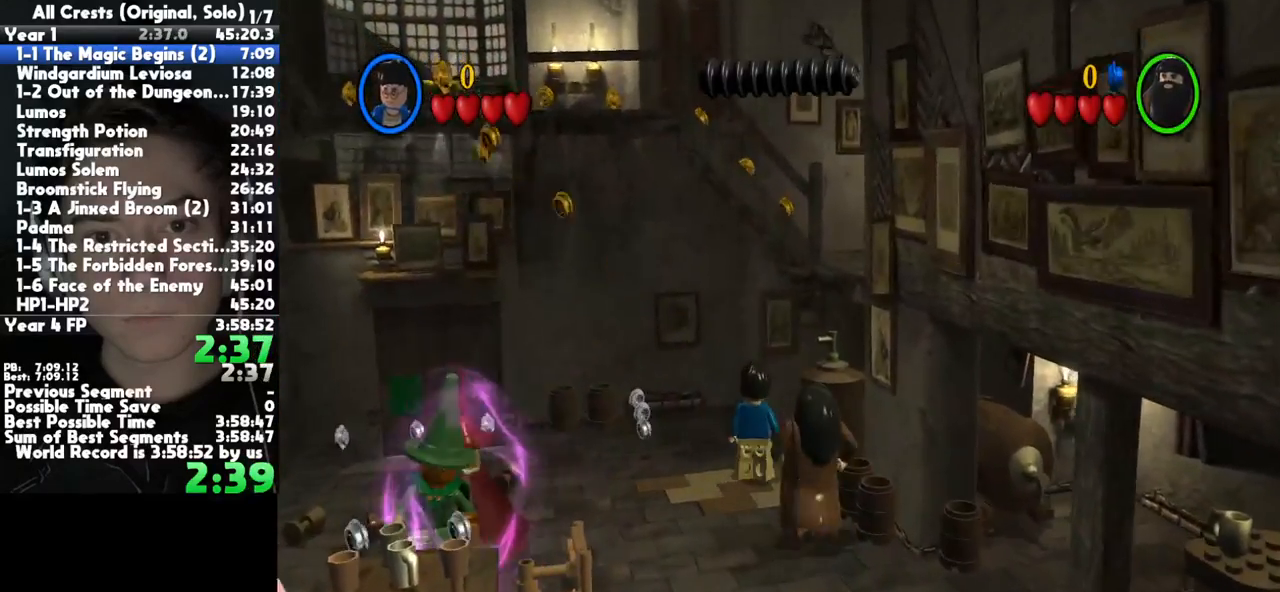
{"buttons": [], "left_stick": "center", "right_stick": "center", "button_events": []}
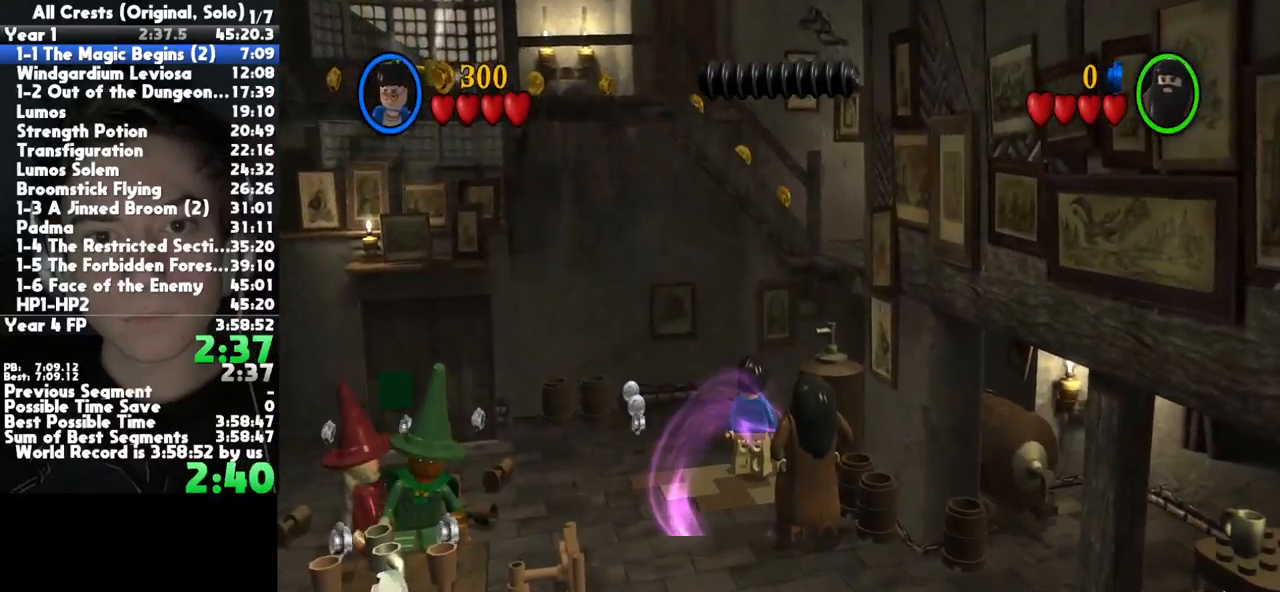
{"buttons": [], "left_stick": "center", "right_stick": "center", "button_events": []}
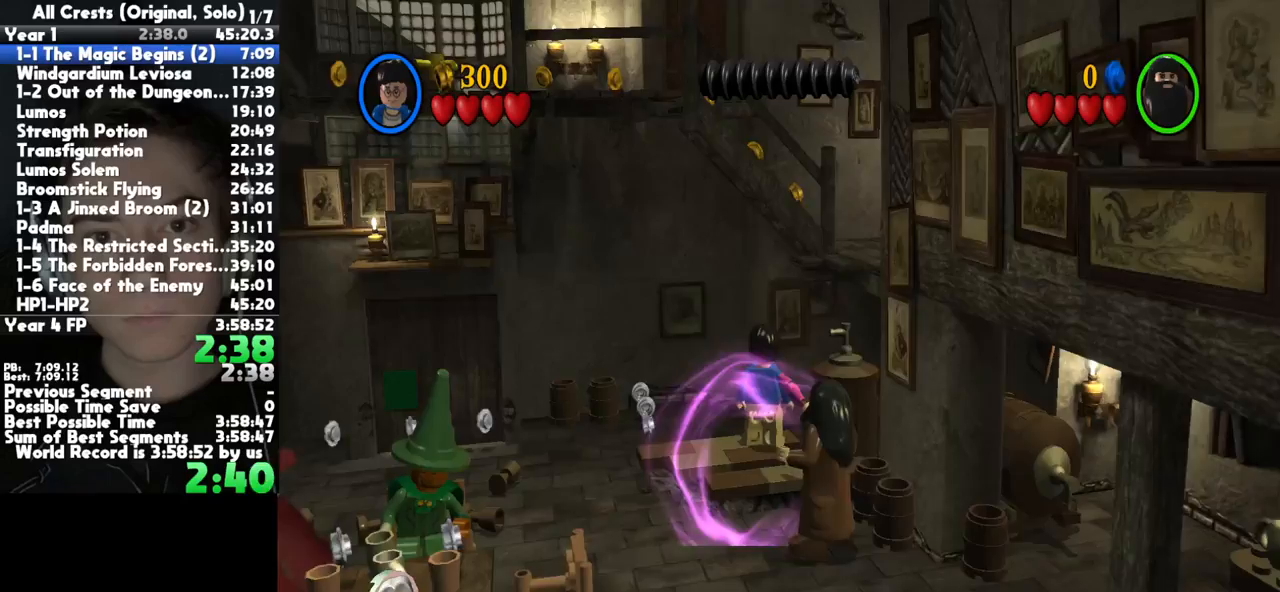
{"buttons": [], "left_stick": "center", "right_stick": "center", "button_events": []}
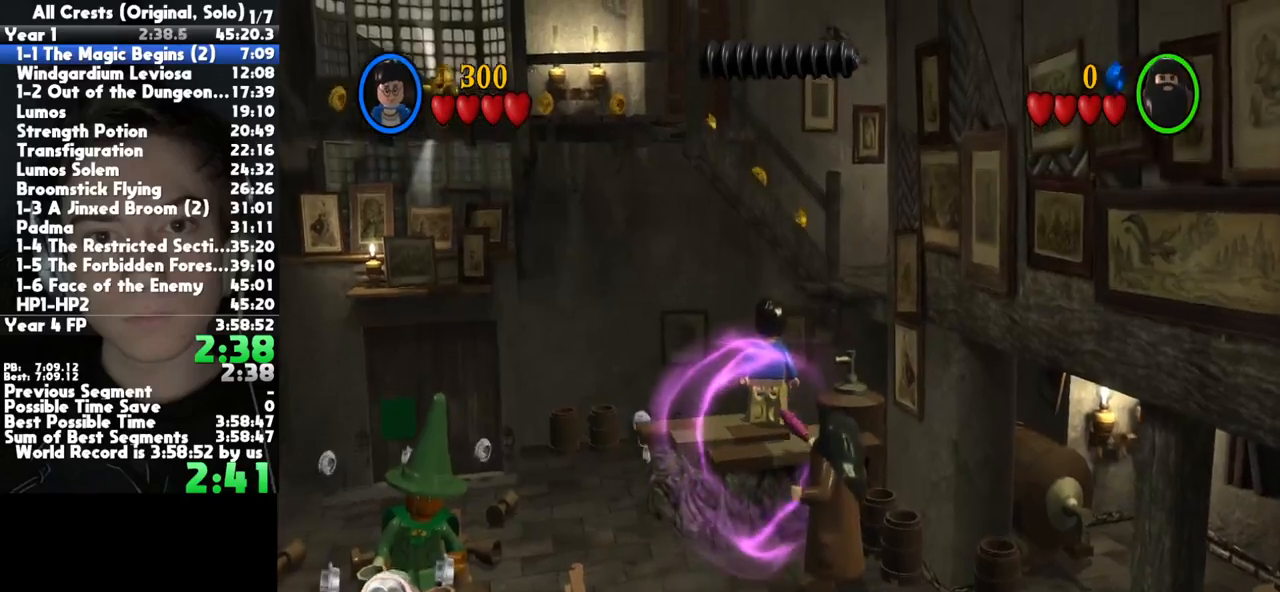
{"buttons": [], "left_stick": "center", "right_stick": "center", "button_events": []}
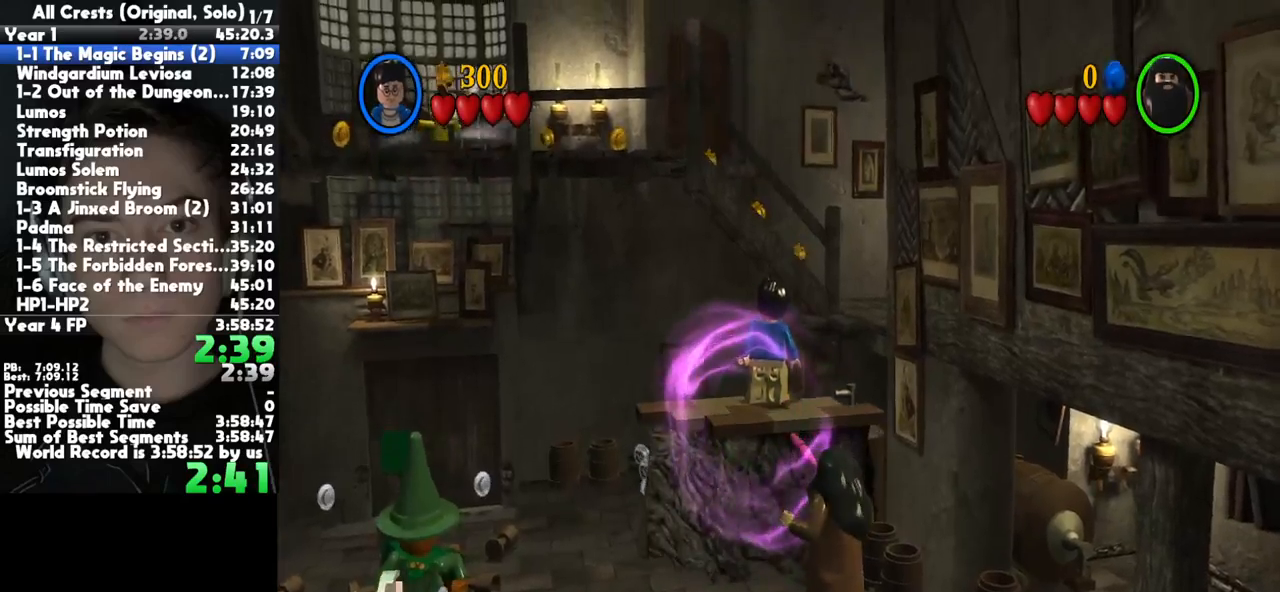
{"buttons": [], "left_stick": "up-right", "right_stick": "center", "button_events": [[50, "A", "down"], [300, "A", "up"]]}
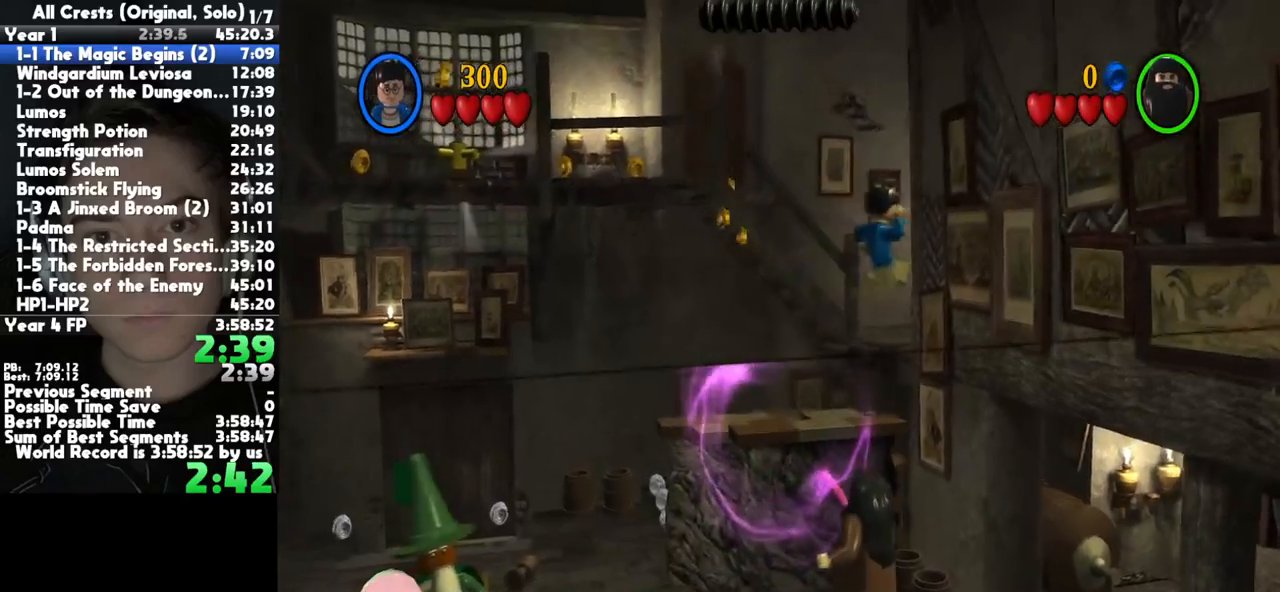
{"buttons": [], "left_stick": "left", "right_stick": "center", "button_events": []}
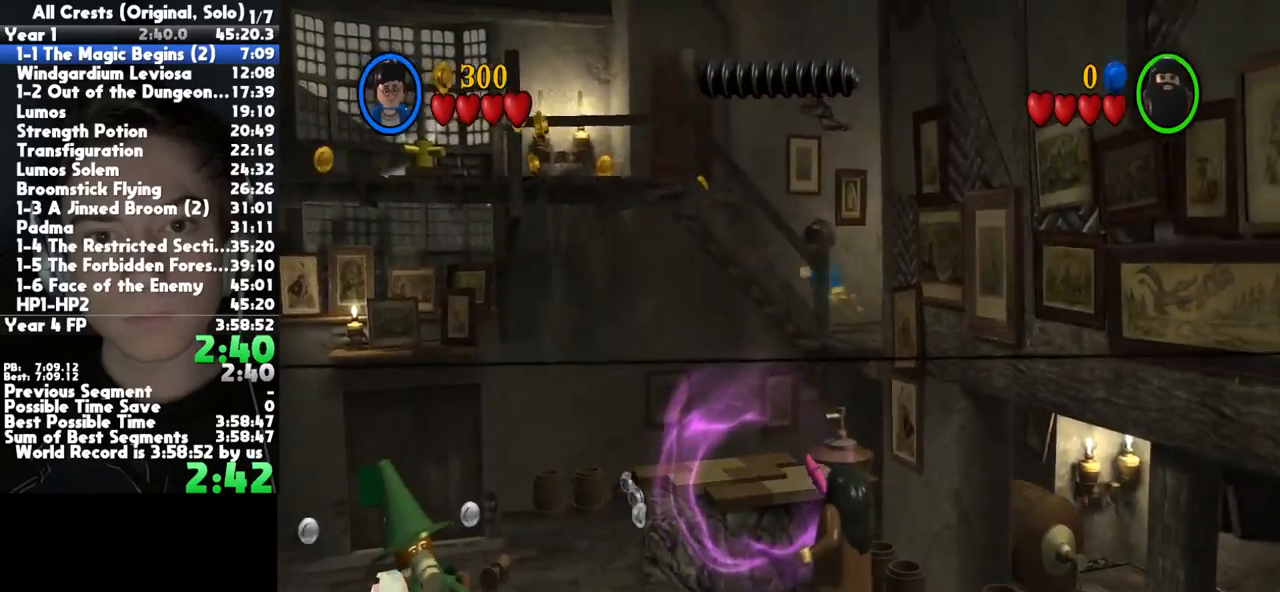
{"buttons": [], "left_stick": "left", "right_stick": "center", "button_events": []}
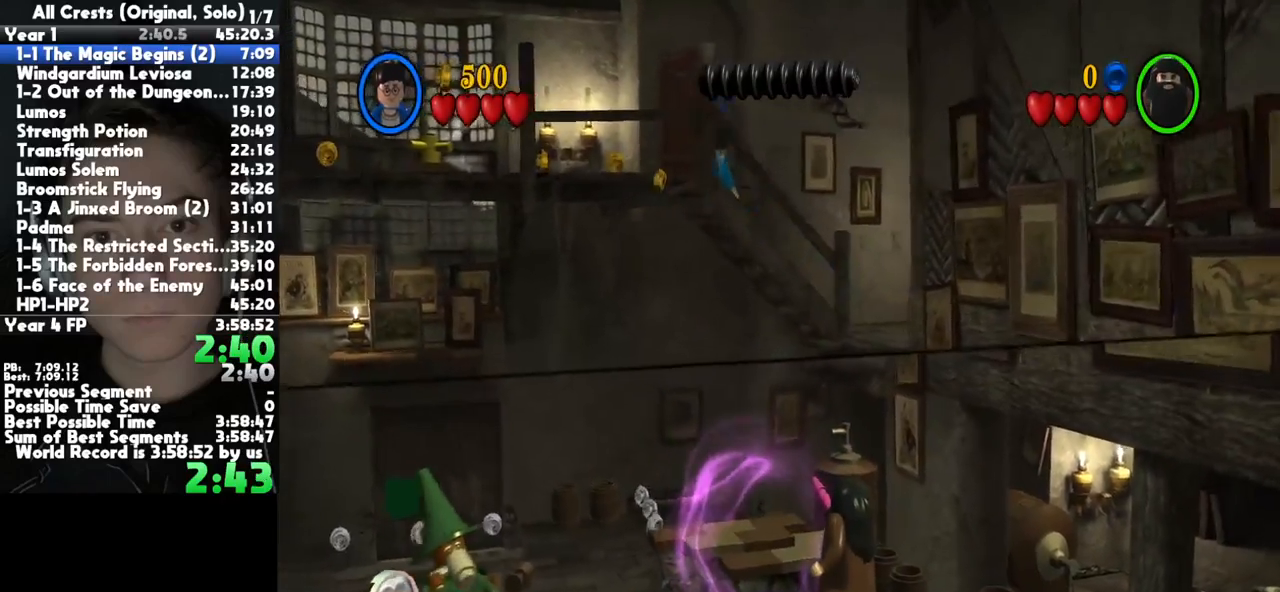
{"buttons": [], "left_stick": "left", "right_stick": "center", "button_events": []}
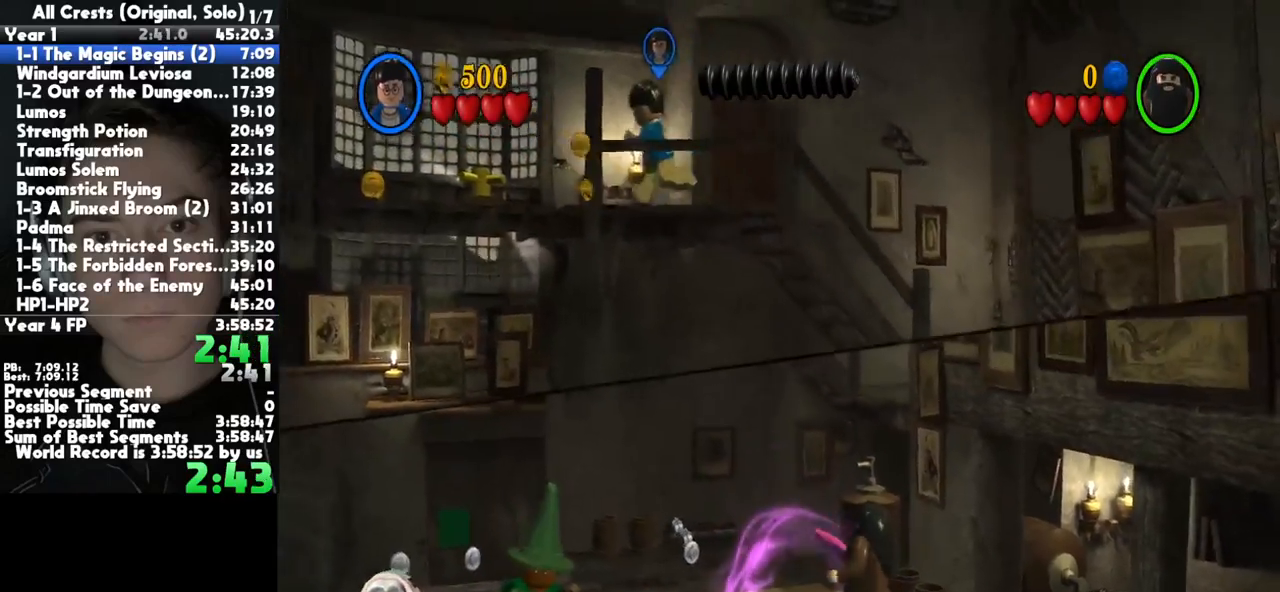
{"buttons": [], "left_stick": "left", "right_stick": "center", "button_events": [[283, "B", "down"], [383, "B", "up"]]}
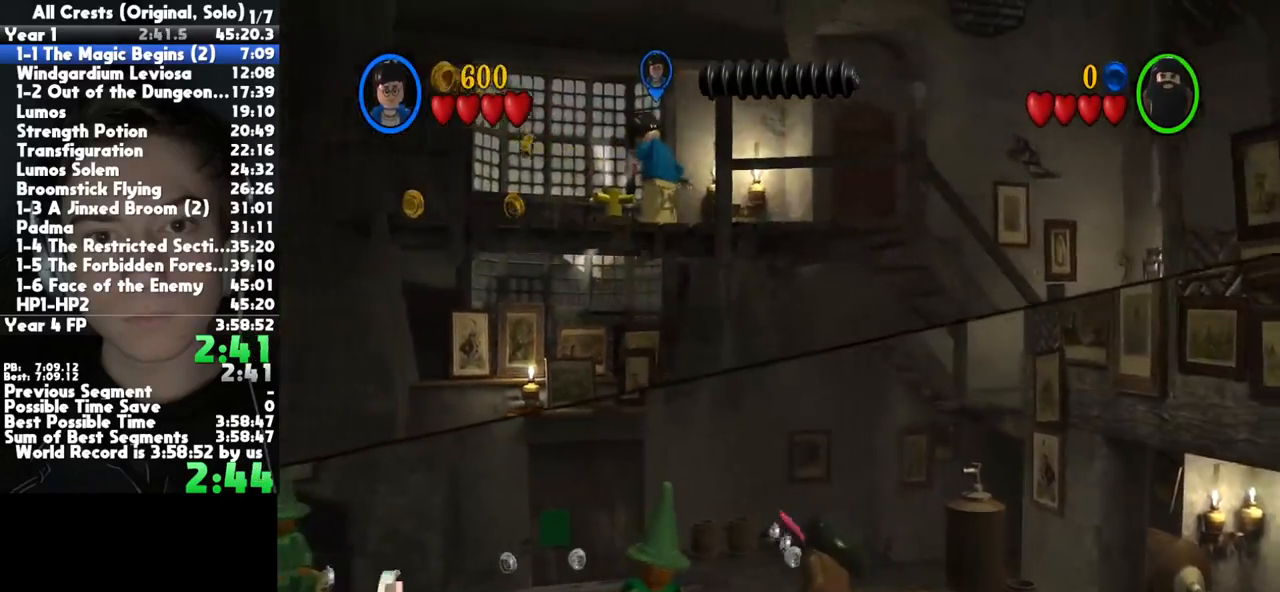
{"buttons": [], "left_stick": "down-left", "right_stick": "center", "button_events": []}
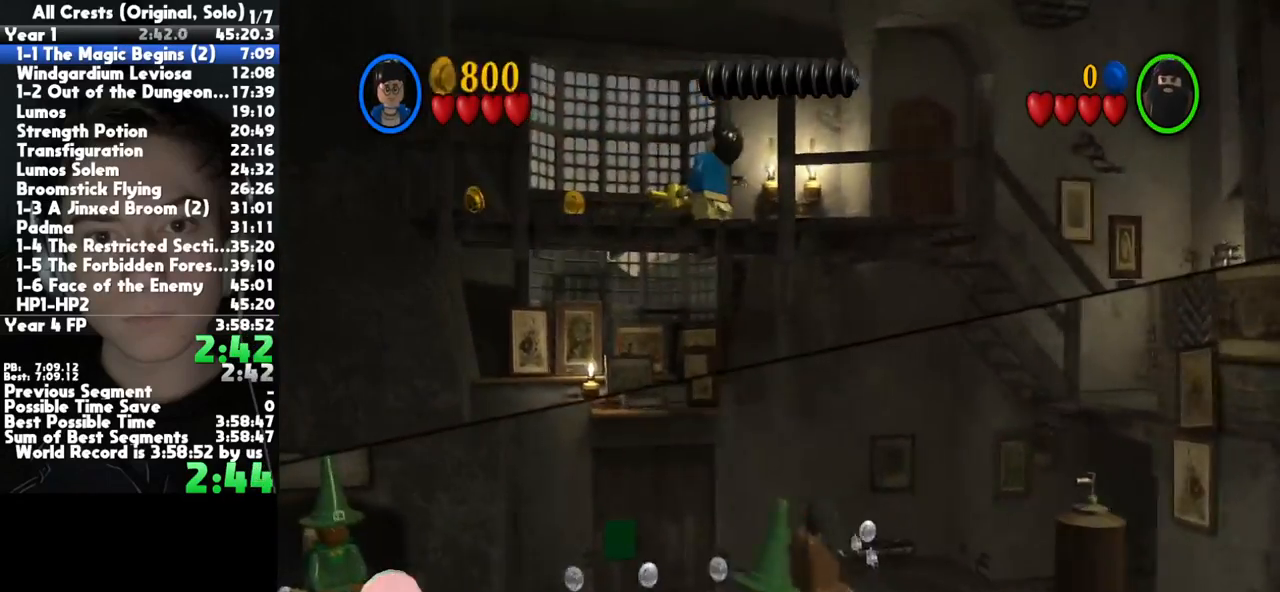
{"buttons": [], "left_stick": "down-left", "right_stick": "center", "button_events": []}
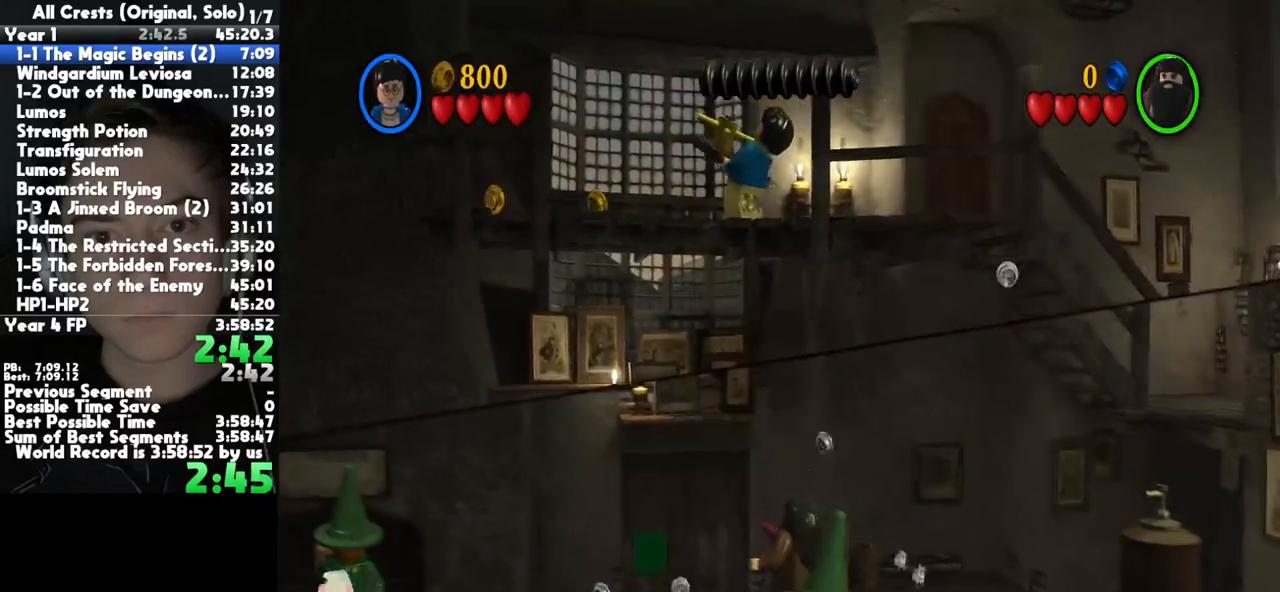
{"buttons": [], "left_stick": "down", "right_stick": "center", "button_events": []}